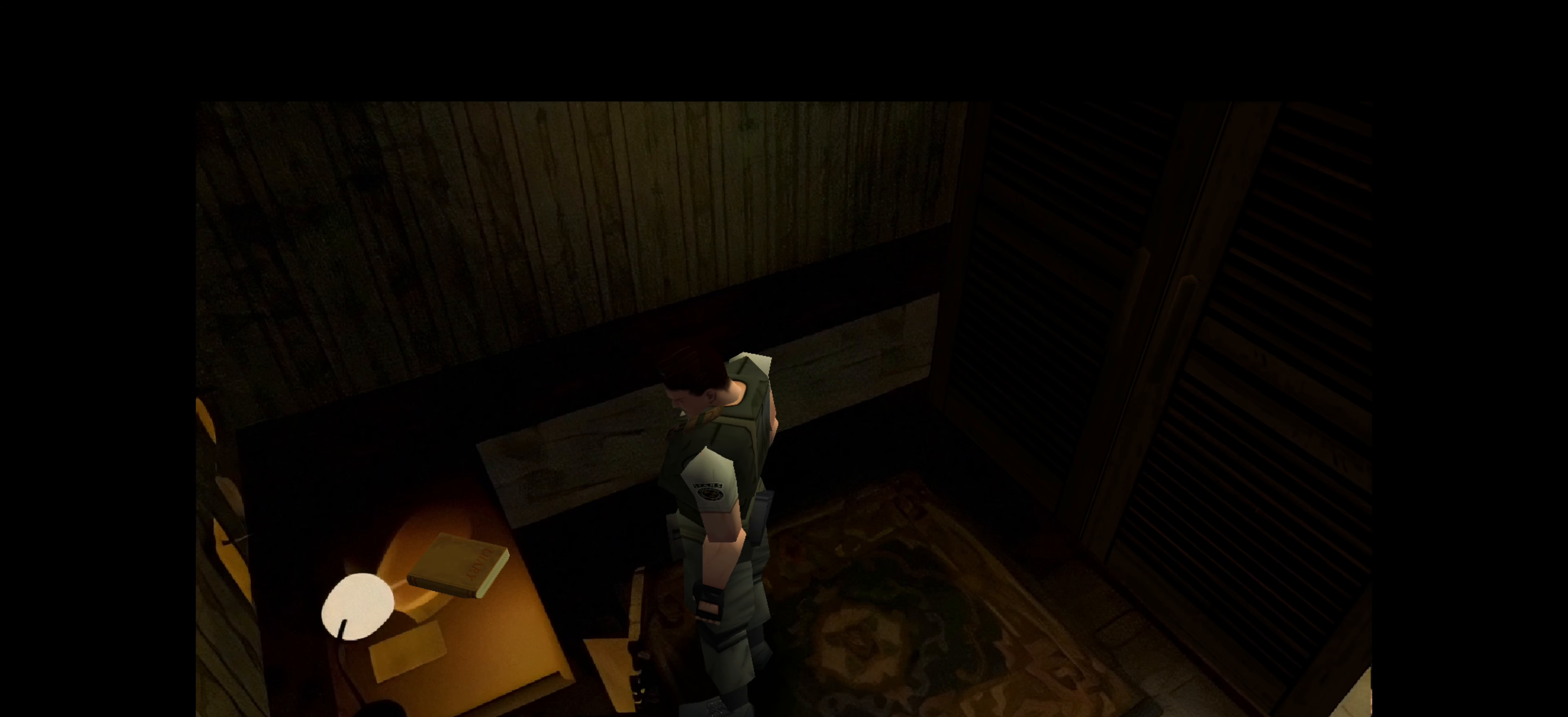
Gameplay with a controller (PlayStation layout); each line is a JSON object with the inputs held at the frame after it. "events" lists button and stick changes between this image and that frame as [ms after this image, input, new state], when the widget could be followed in between. Not read: L2 L3 R2 R3.
{"buttons": [], "left_stick": "center", "right_stick": "center", "events": []}
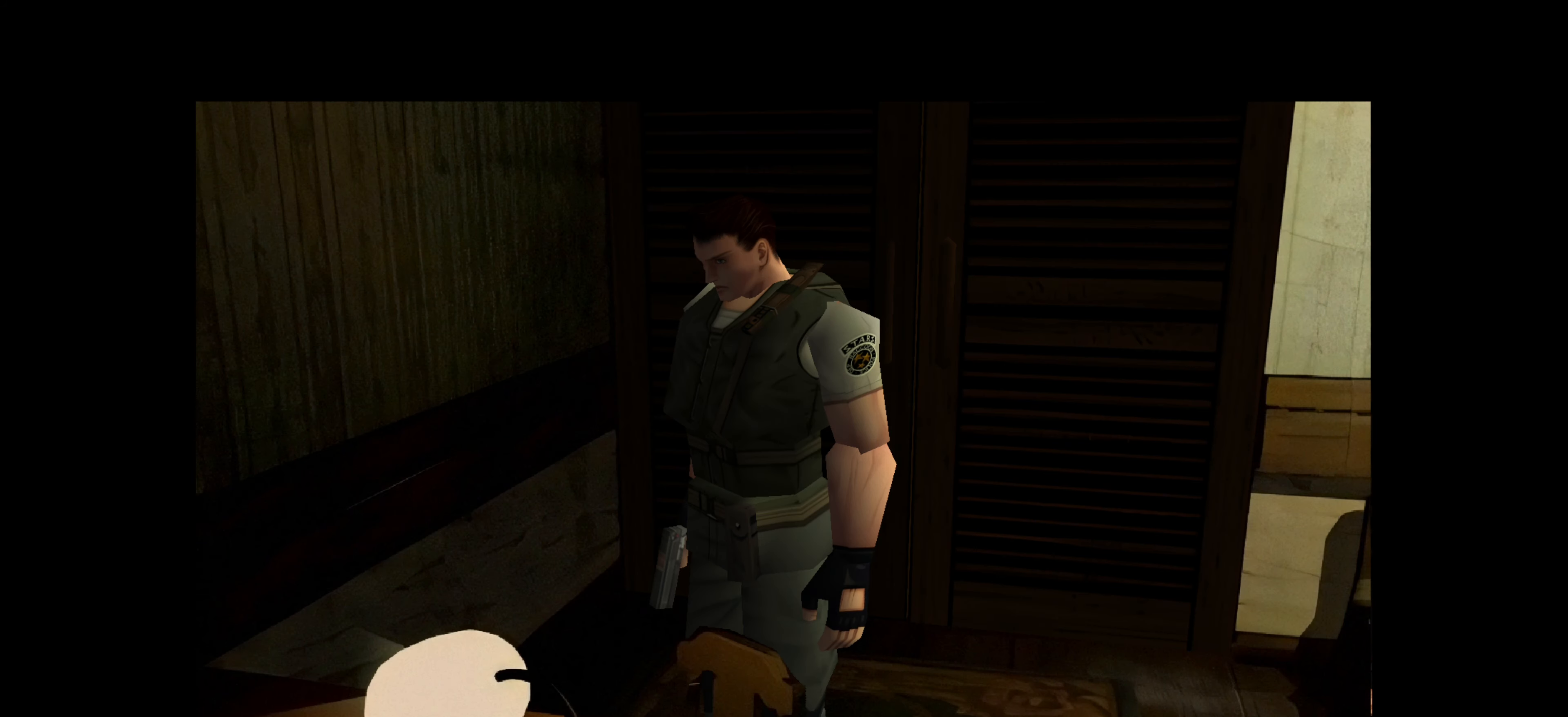
{"buttons": [], "left_stick": "center", "right_stick": "center", "events": []}
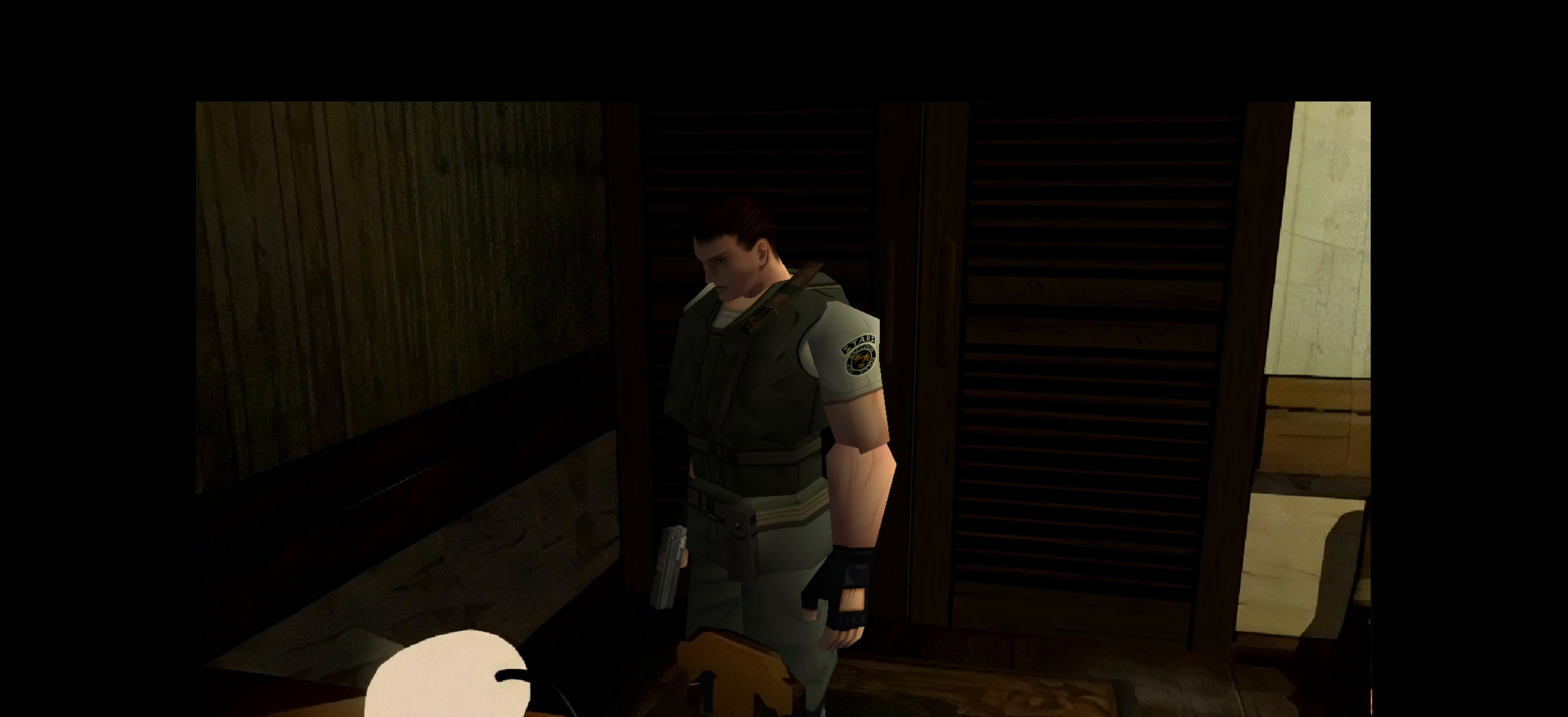
{"buttons": [], "left_stick": "center", "right_stick": "center", "events": []}
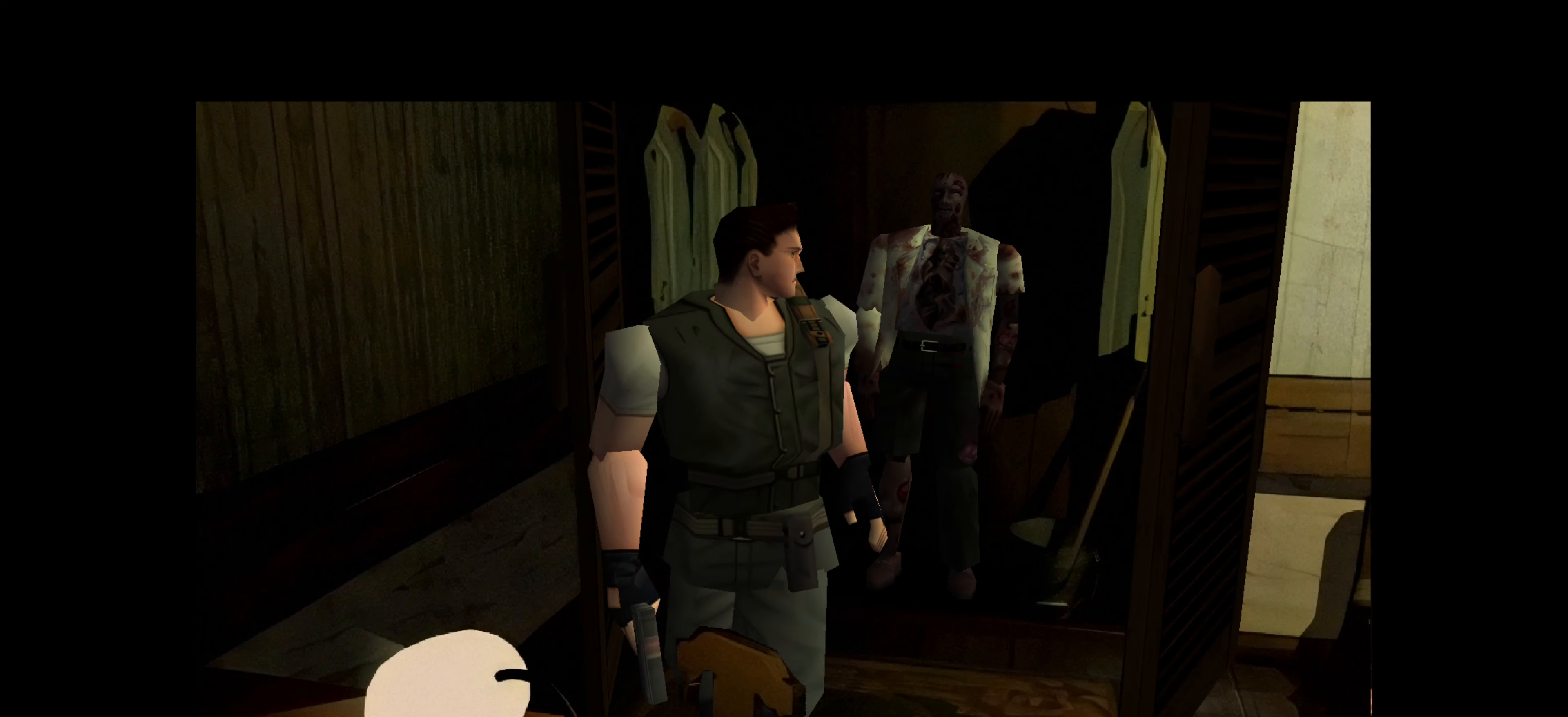
{"buttons": [], "left_stick": "center", "right_stick": "center", "events": []}
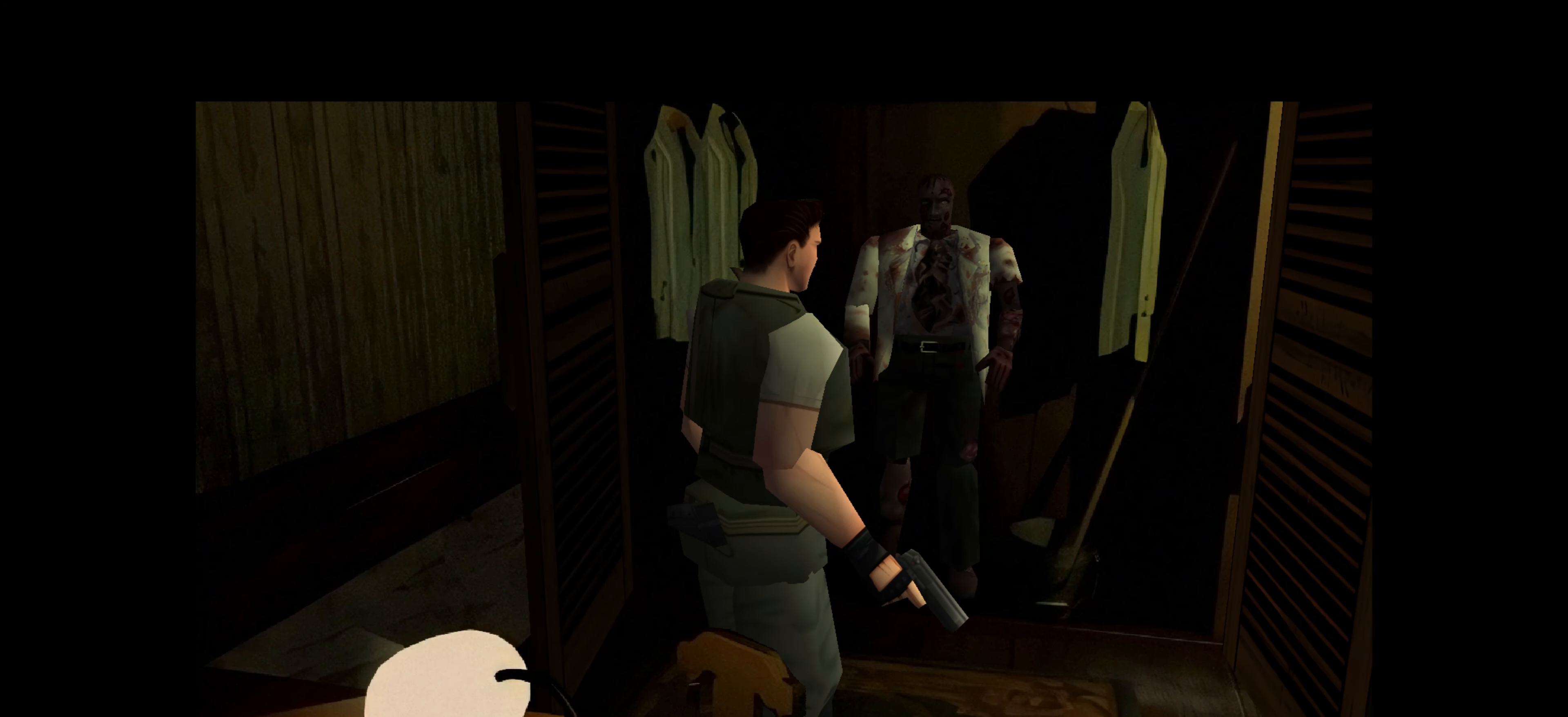
{"buttons": ["SQUARE"], "left_stick": "center", "right_stick": "center", "events": [[450, "SQUARE", "down"]]}
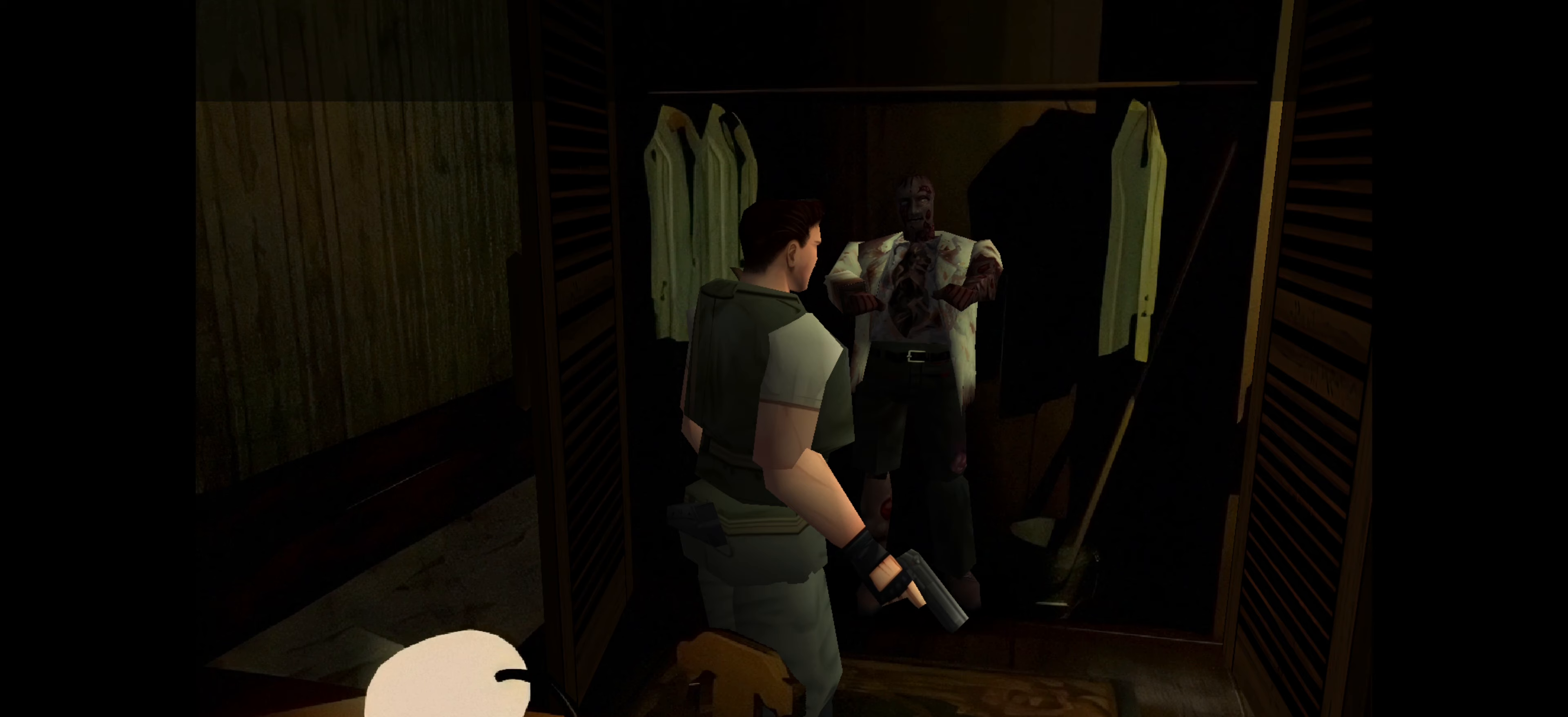
{"buttons": [], "left_stick": "center", "right_stick": "center", "events": [[283, "left_stick", "left"], [400, "SQUARE", "up"], [467, "left_stick", "center"]]}
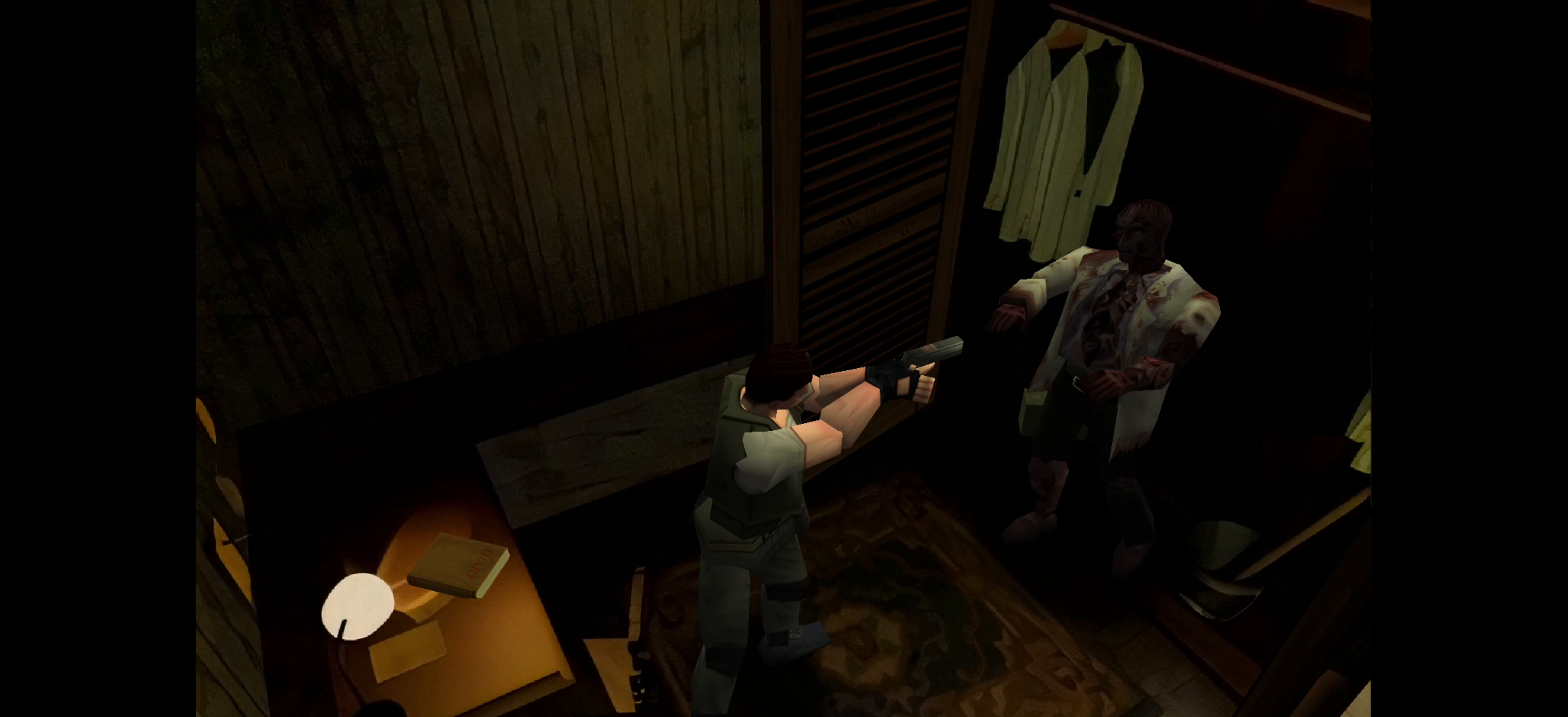
{"buttons": ["SQUARE"], "left_stick": "center", "right_stick": "center", "events": [[133, "SQUARE", "down"]]}
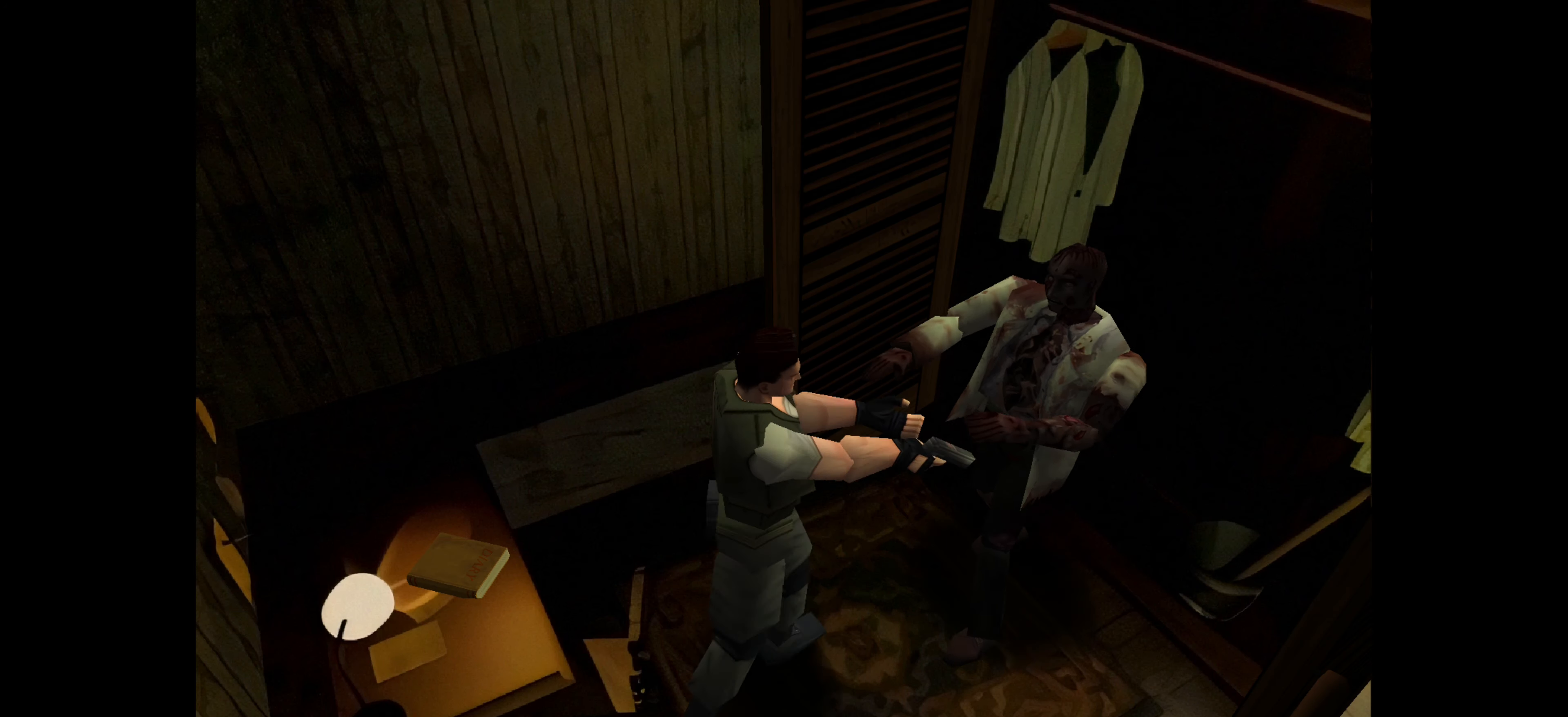
{"buttons": ["SQUARE"], "left_stick": "center", "right_stick": "center", "events": [[200, "CROSS", "down"], [350, "CROSS", "up"]]}
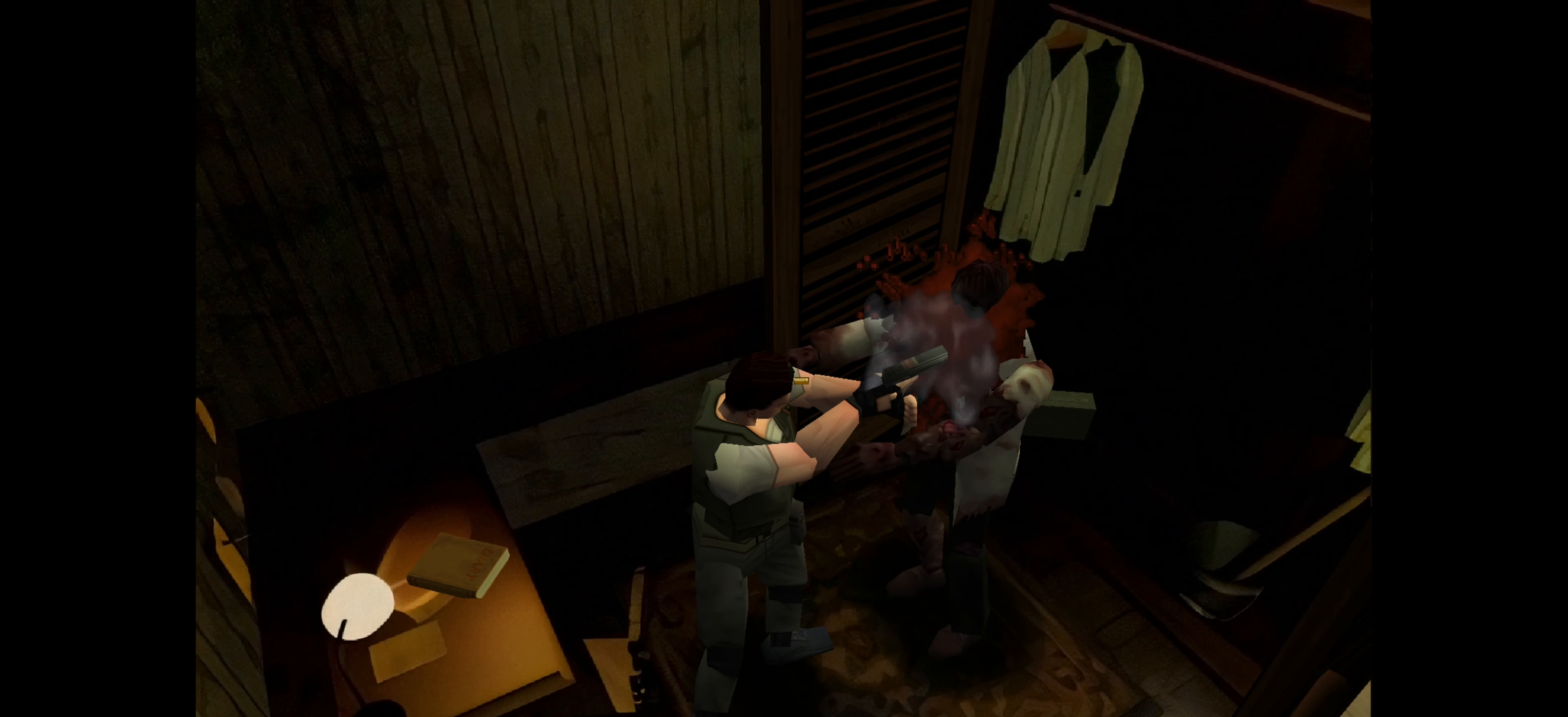
{"buttons": ["SQUARE"], "left_stick": "center", "right_stick": "center", "events": [[200, "CROSS", "down"], [433, "CROSS", "up"]]}
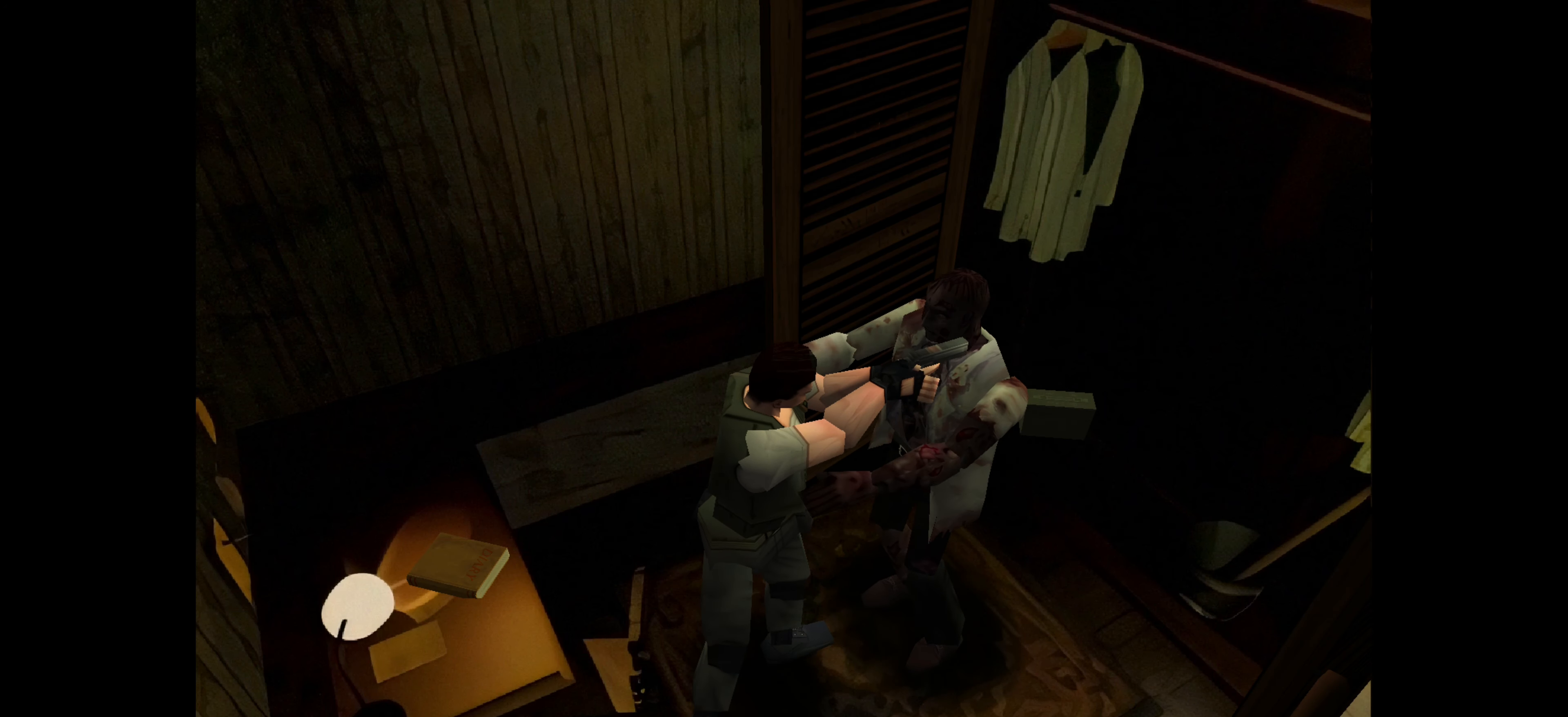
{"buttons": ["SQUARE"], "left_stick": "center", "right_stick": "center", "events": [[150, "CROSS", "down"], [367, "CROSS", "up"]]}
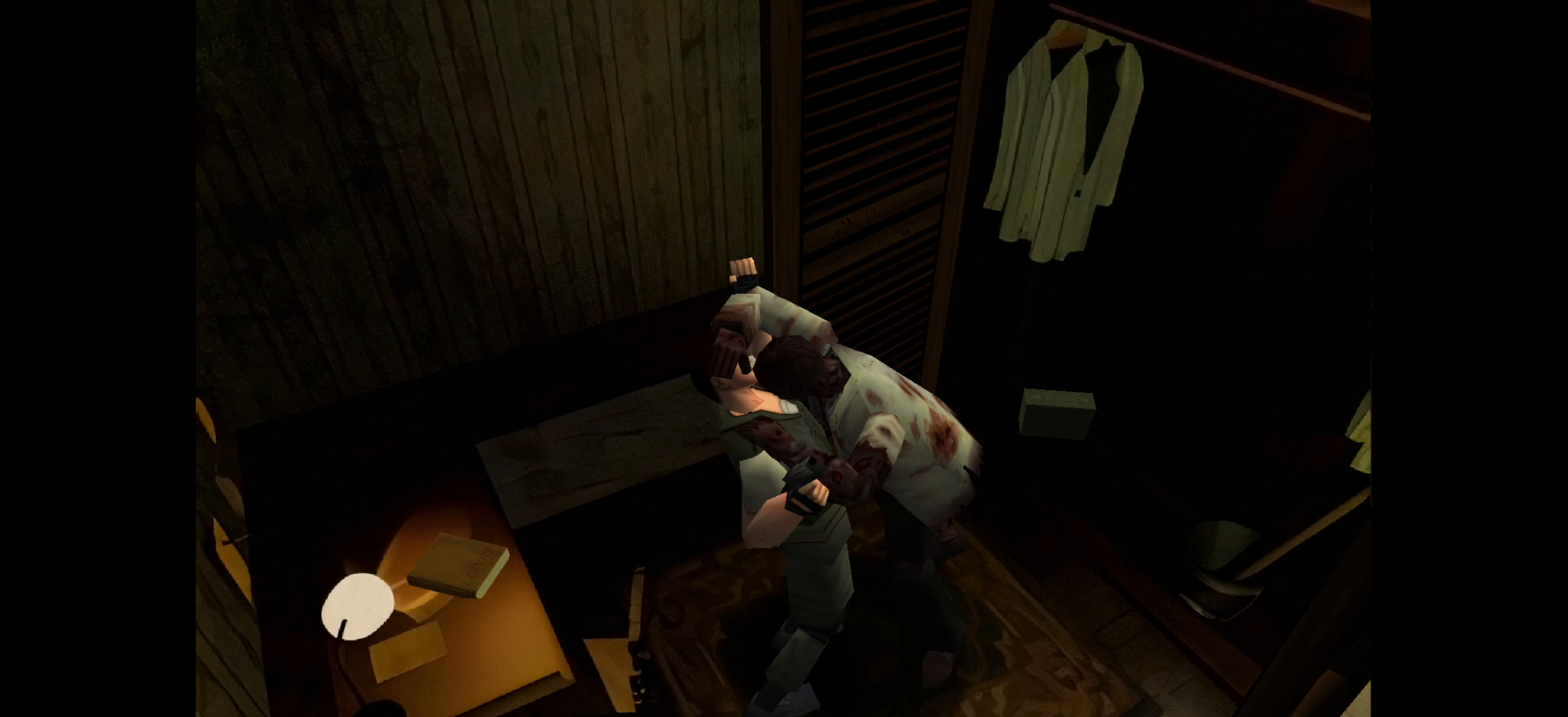
{"buttons": [], "left_stick": "up-right", "right_stick": "down-left", "events": [[117, "CROSS", "down"], [233, "SQUARE", "up"], [267, "CROSS", "up"], [283, "left_stick", "up-left"], [300, "SQUARE", "down"], [350, "left_stick", "down"], [400, "SQUARE", "up"], [417, "right_stick", "down-left"], [450, "left_stick", "up-right"]]}
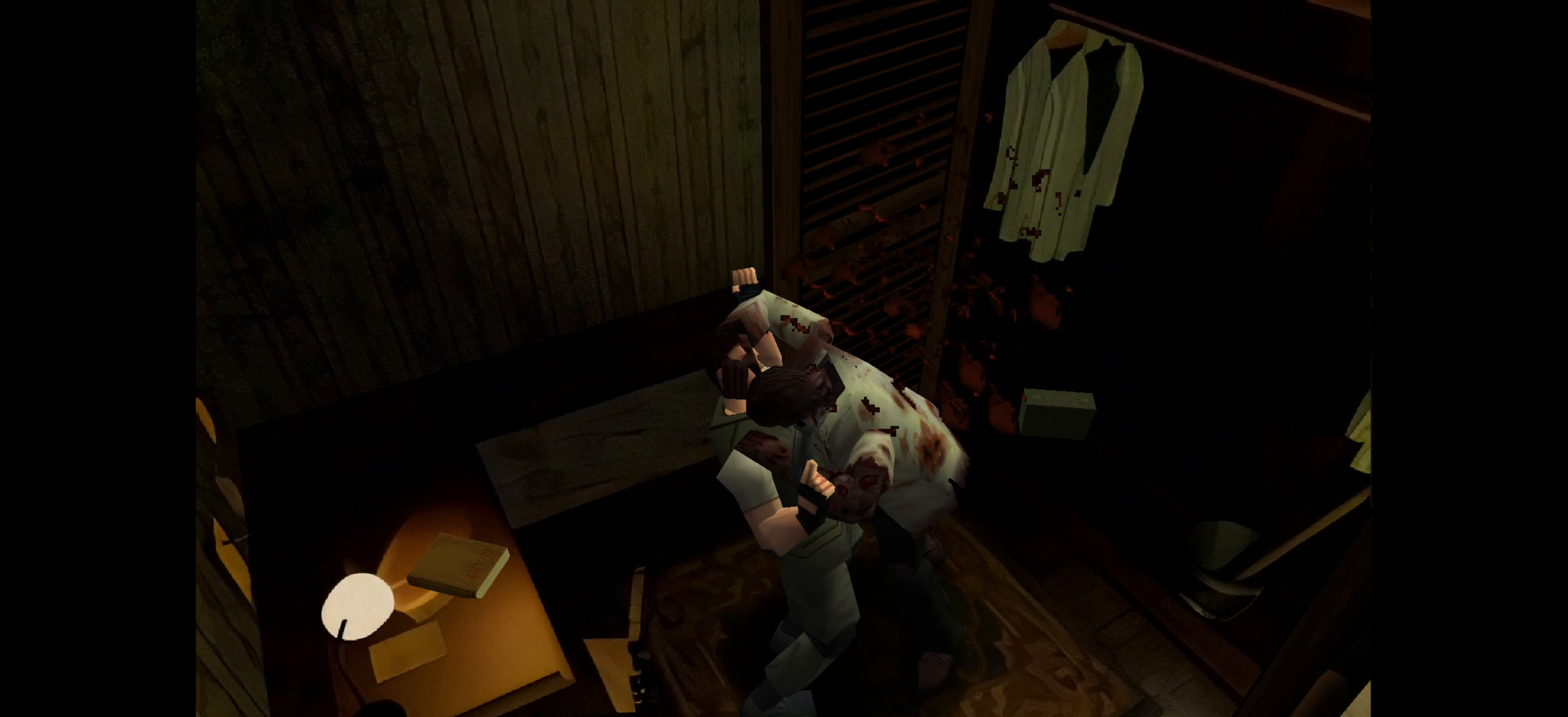
{"buttons": [], "left_stick": "up-left", "right_stick": "up-left", "events": [[50, "left_stick", "up-left"], [100, "right_stick", "center"], [117, "left_stick", "down-left"], [167, "left_stick", "down-right"], [167, "right_stick", "left"], [250, "right_stick", "up"], [283, "left_stick", "up-left"], [317, "right_stick", "up-right"], [333, "left_stick", "down-left"], [400, "left_stick", "down-right"], [433, "right_stick", "up-left"], [450, "left_stick", "up-right"], [500, "left_stick", "up-left"]]}
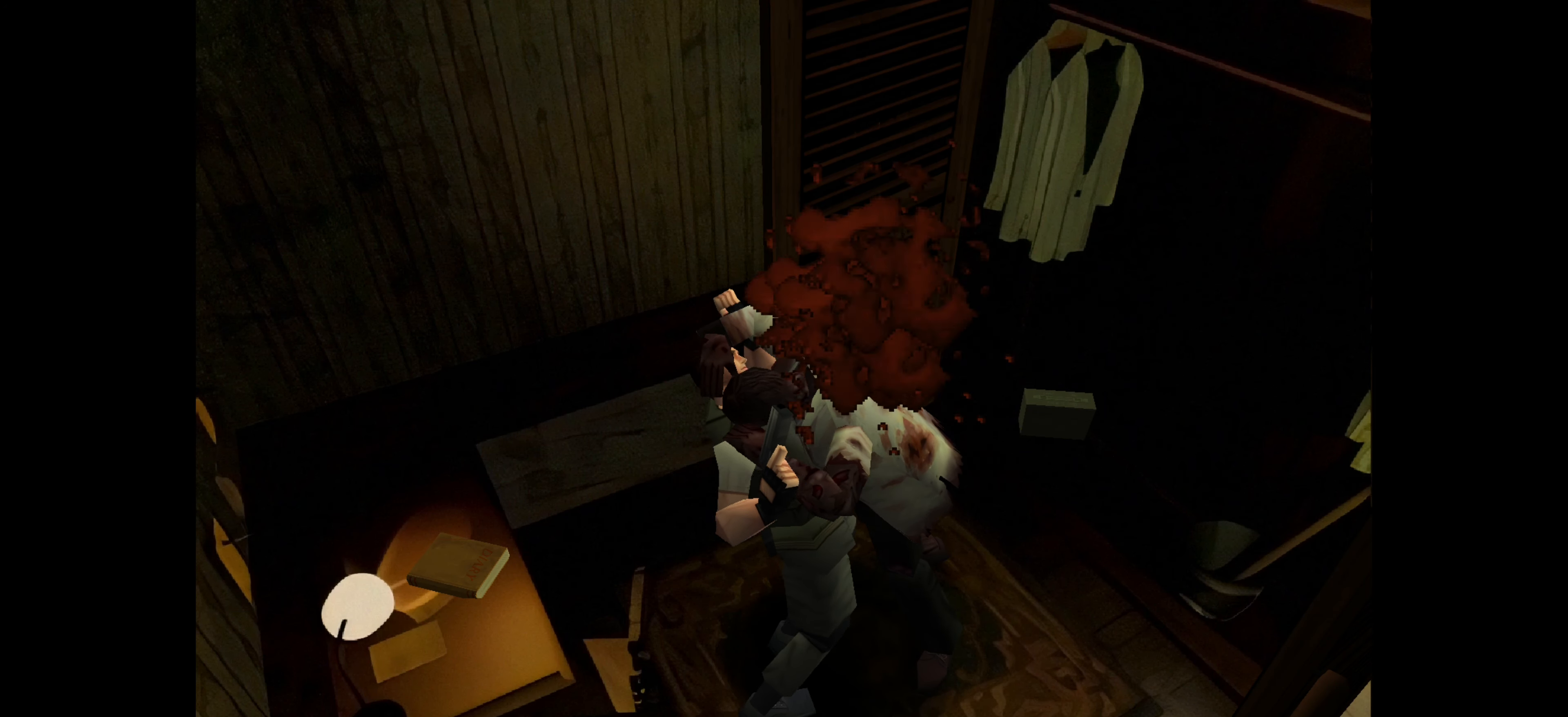
{"buttons": [], "left_stick": "up-left", "right_stick": "center", "events": [[33, "right_stick", "up-right"], [83, "left_stick", "down-right"], [150, "right_stick", "up-left"], [183, "left_stick", "up"], [250, "right_stick", "up-right"], [317, "left_stick", "down-right"], [317, "right_stick", "down"], [367, "right_stick", "left"], [383, "left_stick", "up-right"], [417, "right_stick", "up"], [433, "left_stick", "up-left"], [500, "right_stick", "center"]]}
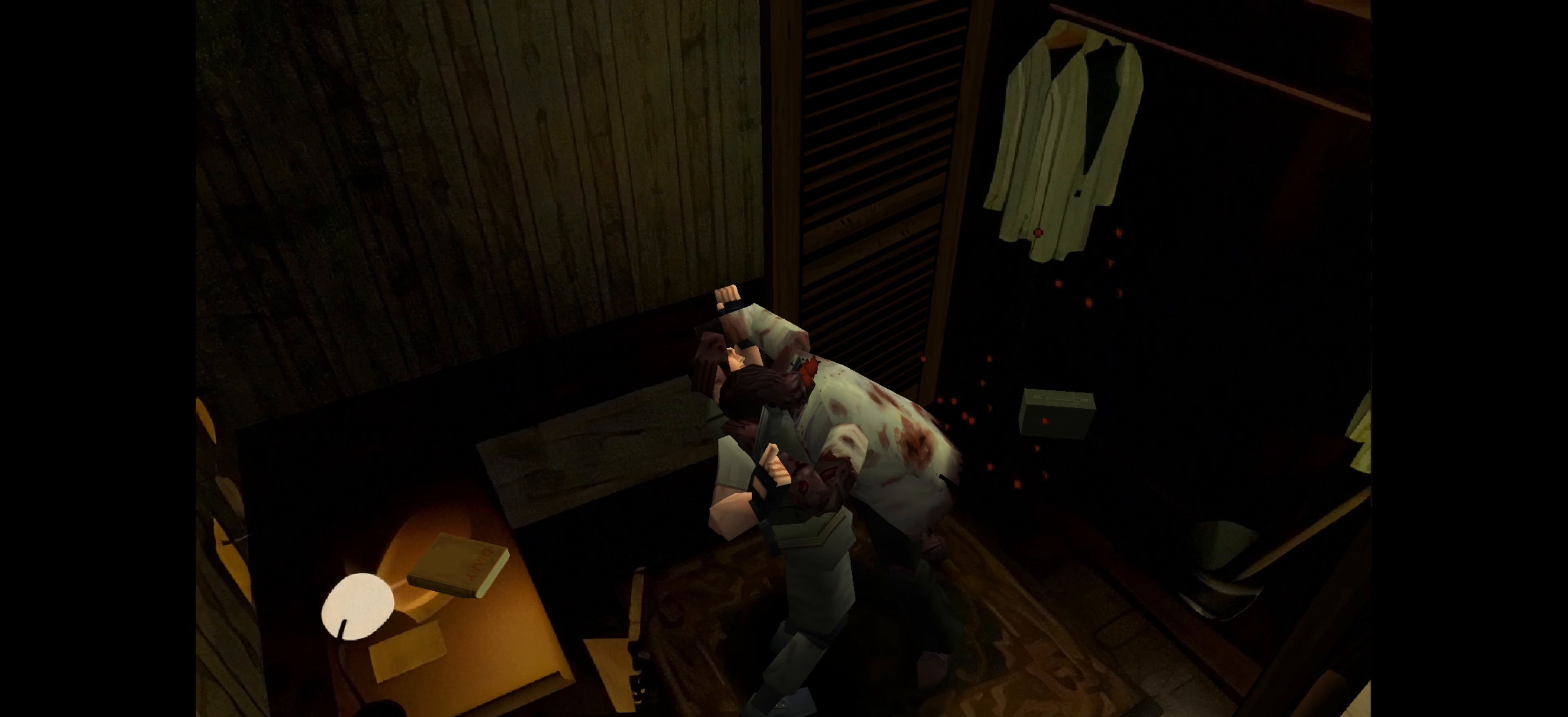
{"buttons": [], "left_stick": "down", "right_stick": "left", "events": [[50, "left_stick", "down-right"], [50, "right_stick", "left"], [150, "left_stick", "up-left"], [183, "right_stick", "center"], [233, "right_stick", "down-left"], [267, "left_stick", "right"], [300, "right_stick", "up-left"], [350, "left_stick", "up"], [433, "right_stick", "down-left"], [467, "left_stick", "down"], [500, "right_stick", "left"]]}
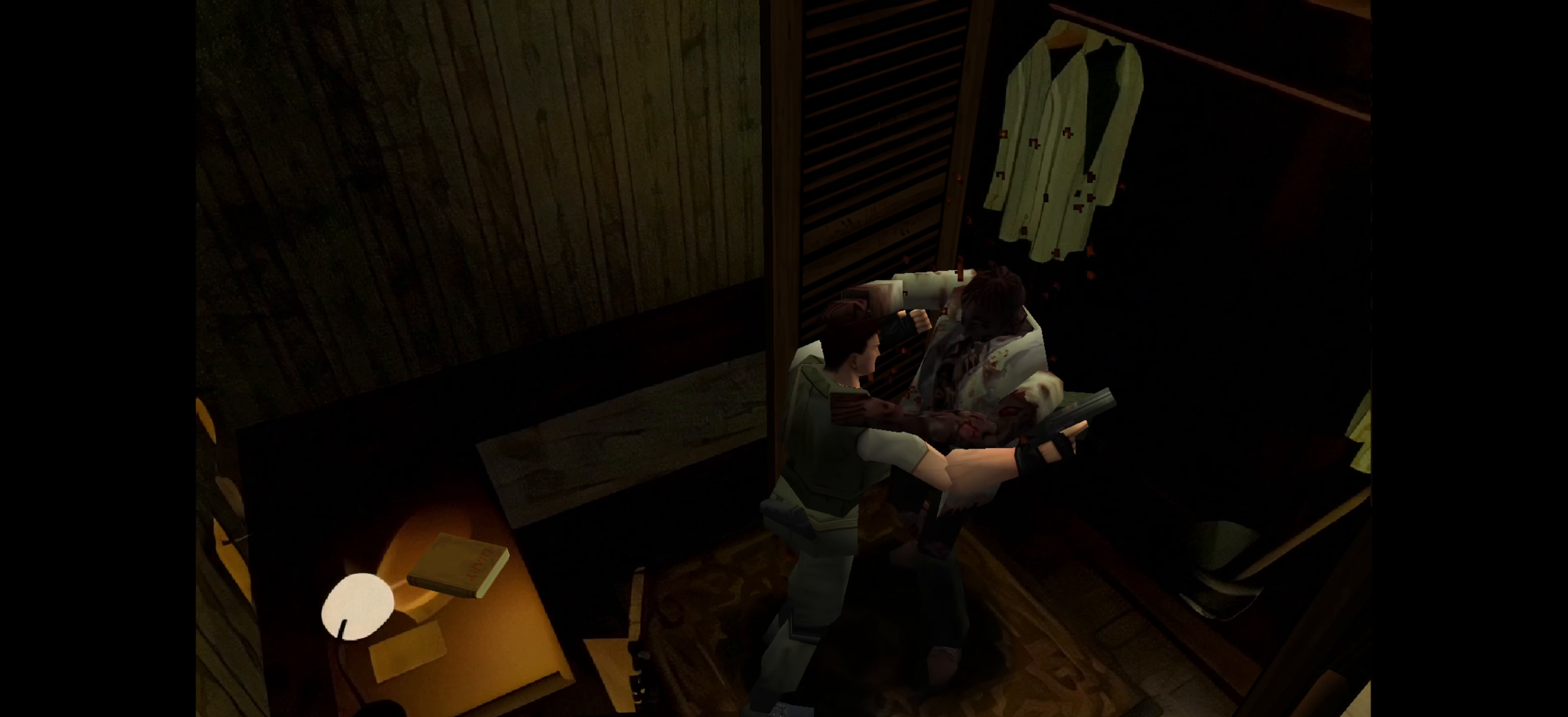
{"buttons": [], "left_stick": "down-right", "right_stick": "center", "events": [[17, "right_stick", "down-left"], [33, "left_stick", "center"], [33, "right_stick", "up"], [200, "right_stick", "center"], [217, "left_stick", "down"], [283, "left_stick", "down-right"]]}
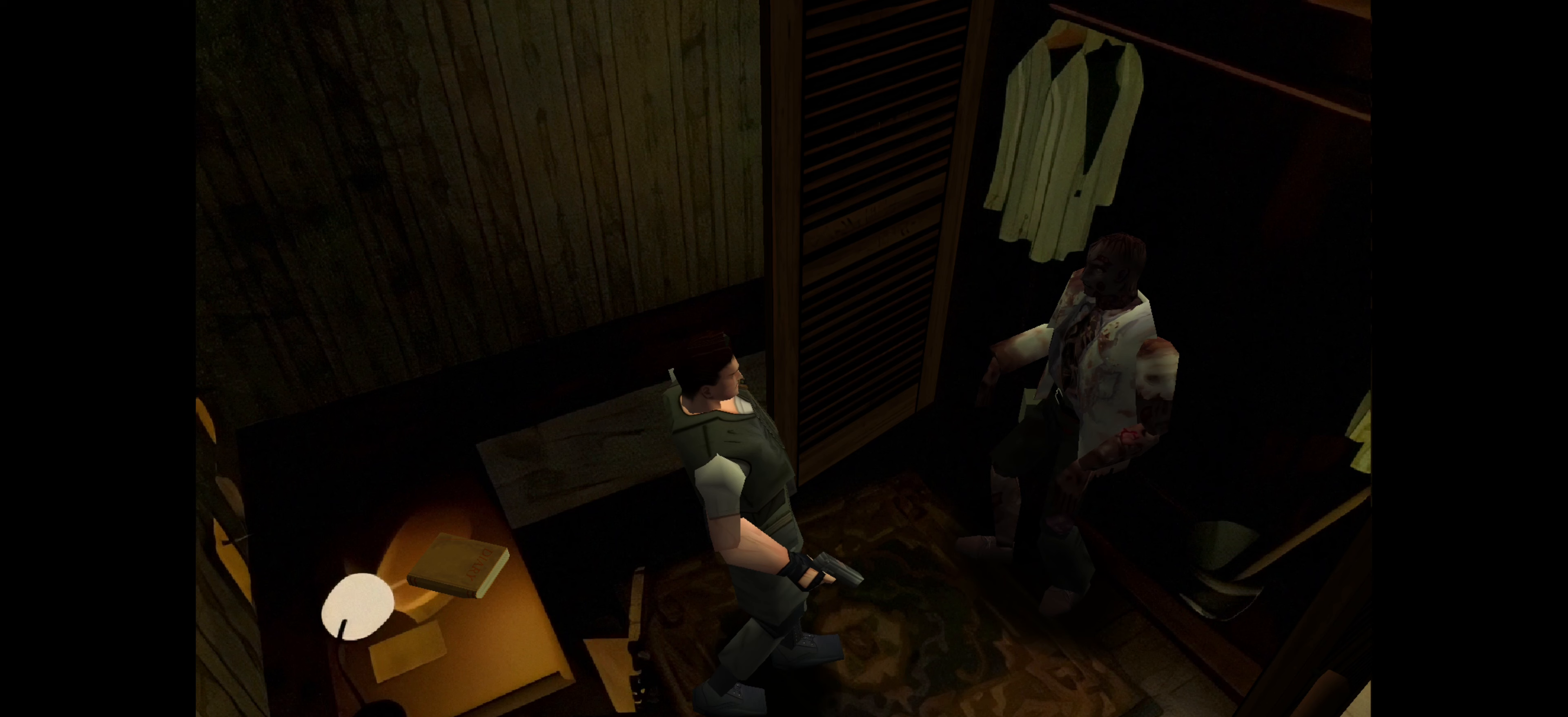
{"buttons": [], "left_stick": "down-right", "right_stick": "center", "events": []}
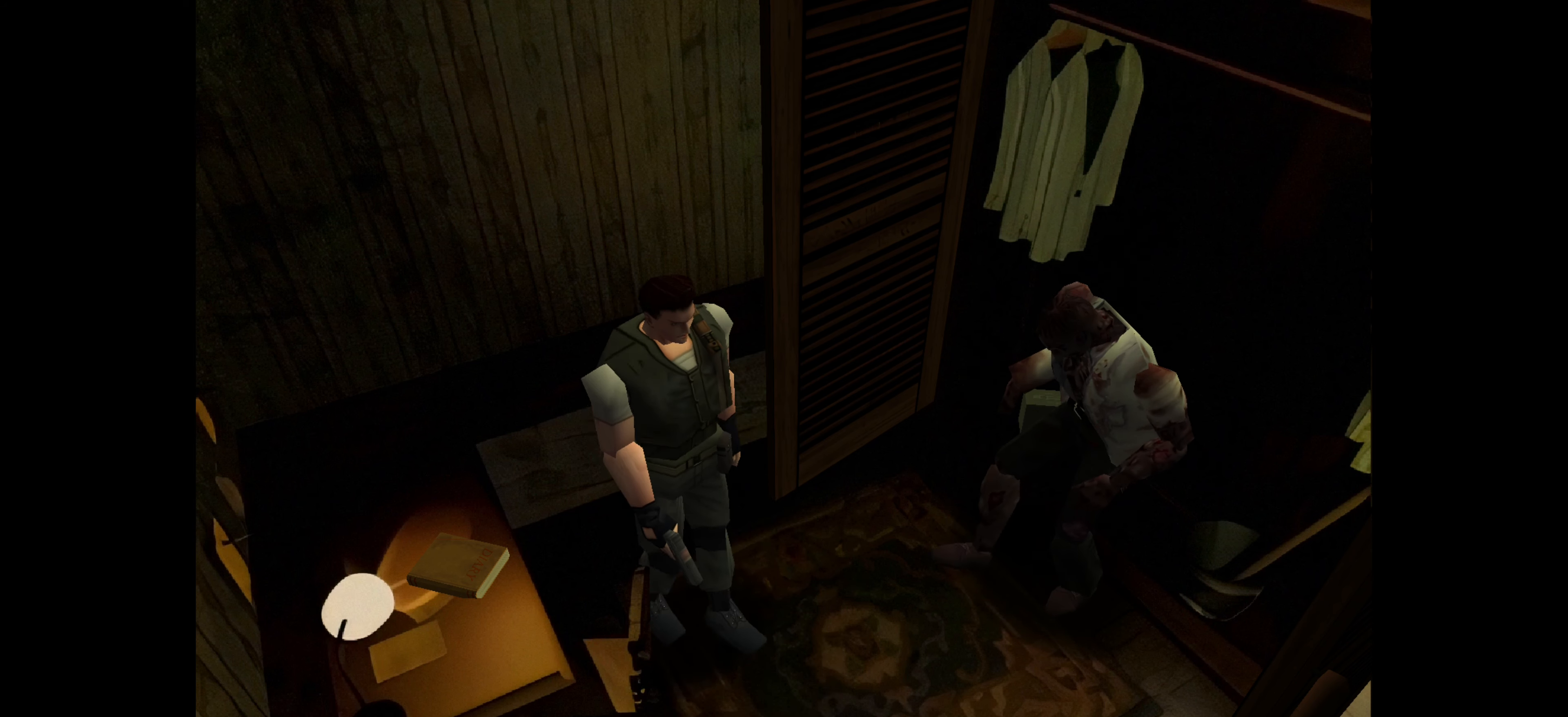
{"buttons": ["CIRCLE"], "left_stick": "up", "right_stick": "center", "events": [[100, "left_stick", "up-right"], [217, "left_stick", "up"], [500, "CIRCLE", "down"]]}
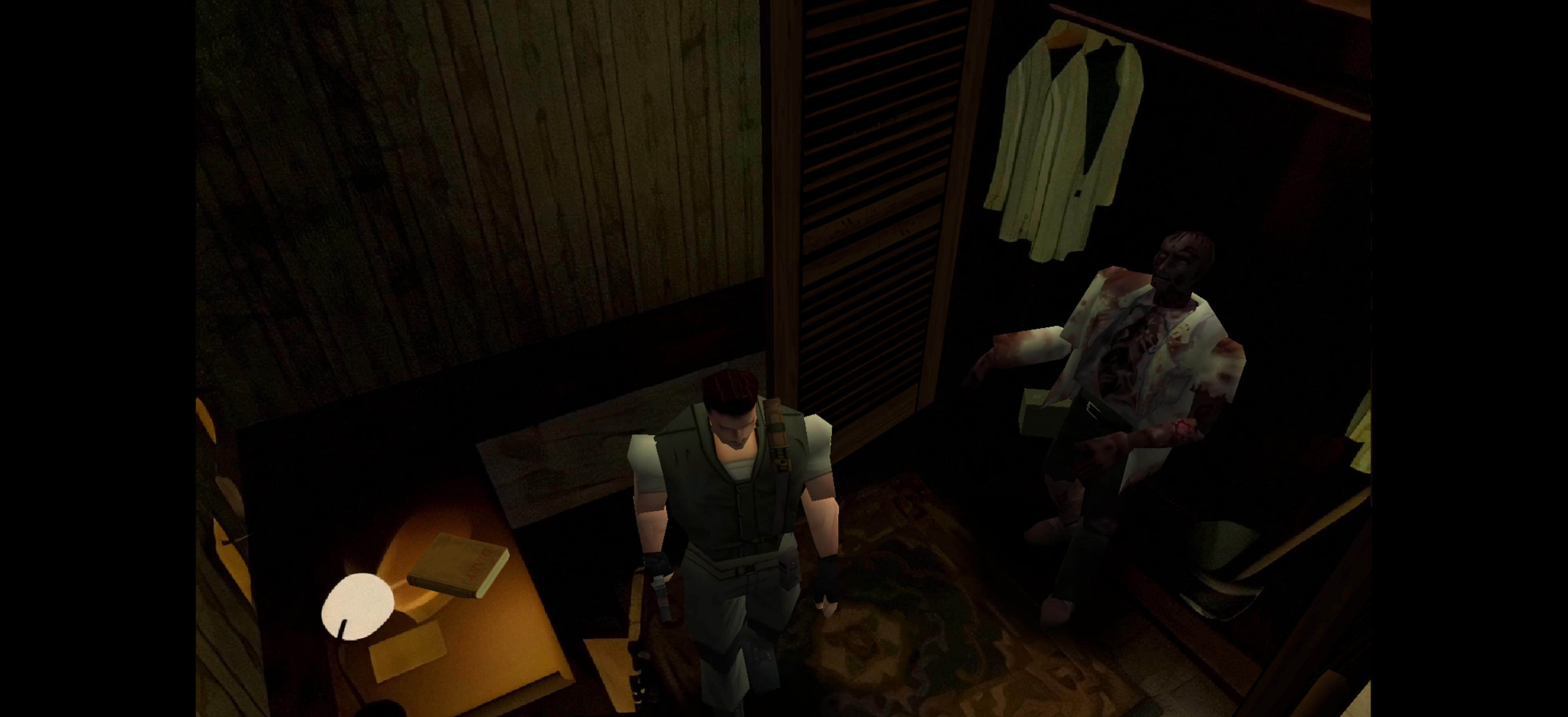
{"buttons": ["CIRCLE"], "left_stick": "up", "right_stick": "center", "events": []}
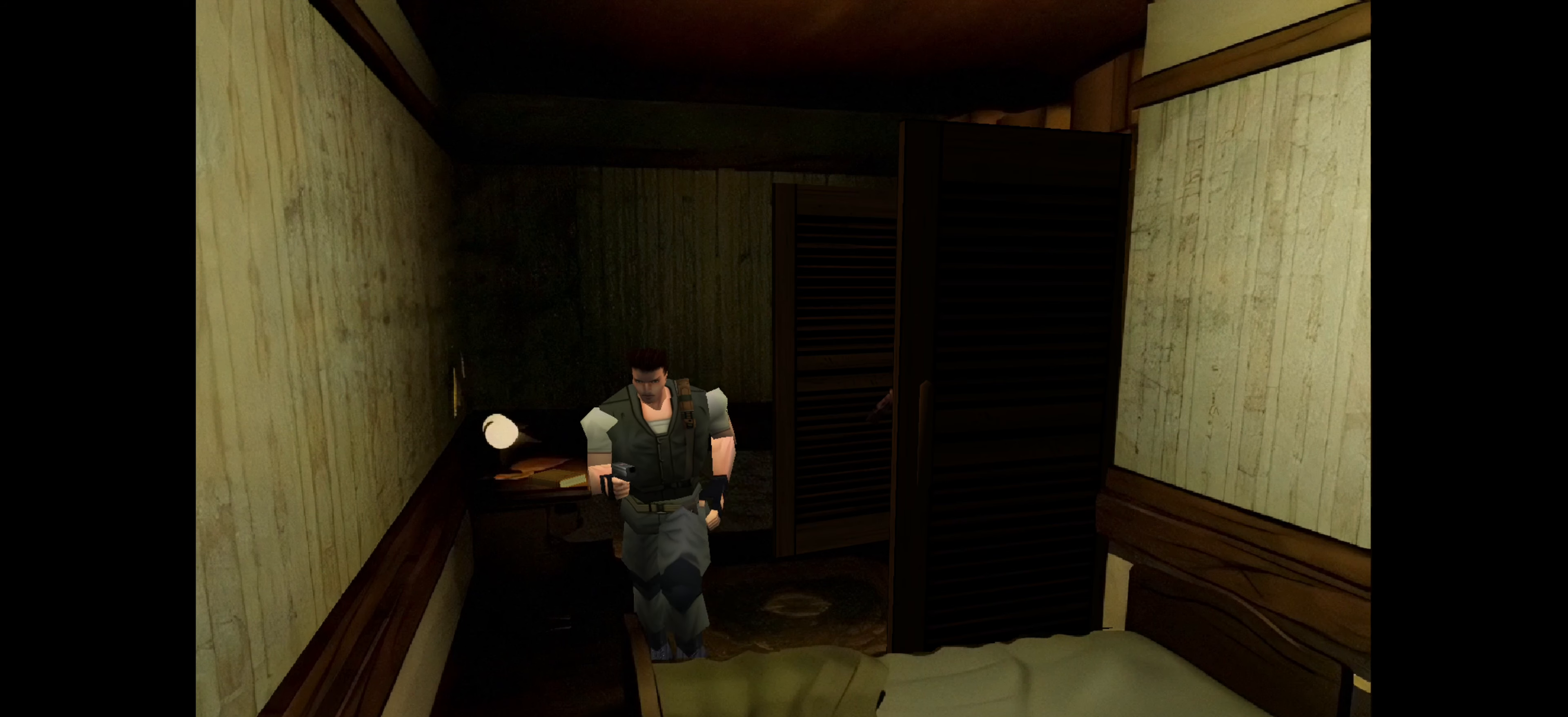
{"buttons": ["CIRCLE"], "left_stick": "up", "right_stick": "center", "events": []}
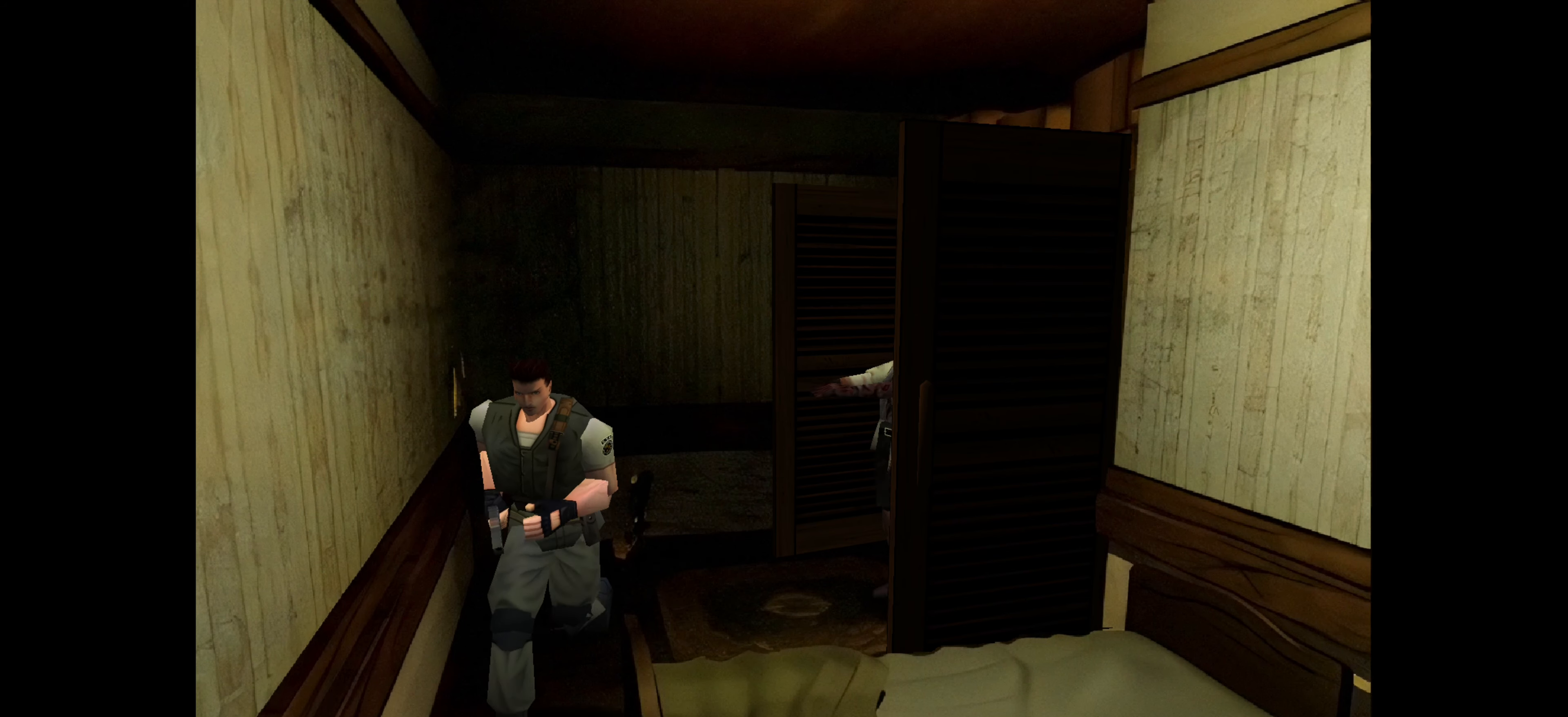
{"buttons": ["CIRCLE"], "left_stick": "up-left", "right_stick": "center", "events": [[217, "left_stick", "up-left"]]}
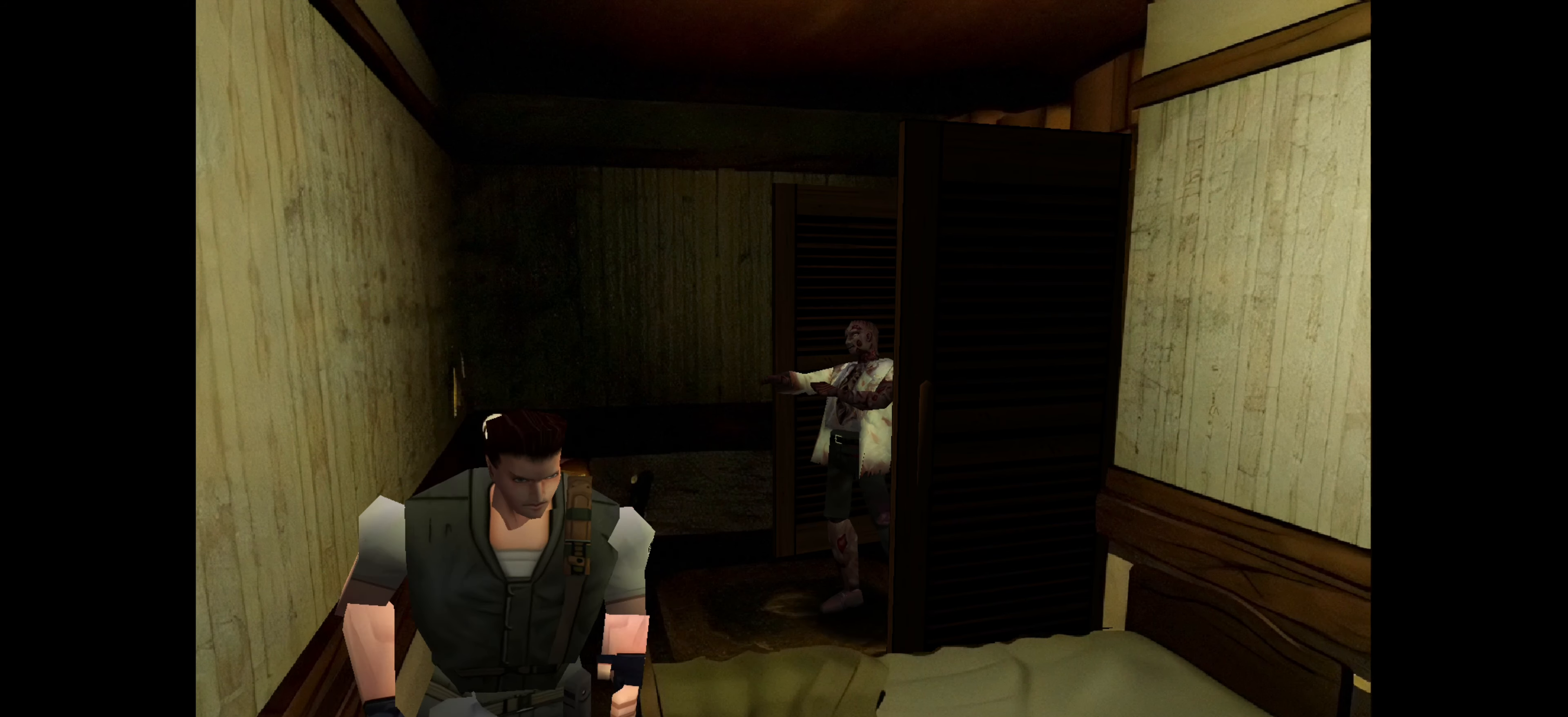
{"buttons": [], "left_stick": "left", "right_stick": "center", "events": [[33, "CIRCLE", "up"], [367, "left_stick", "left"]]}
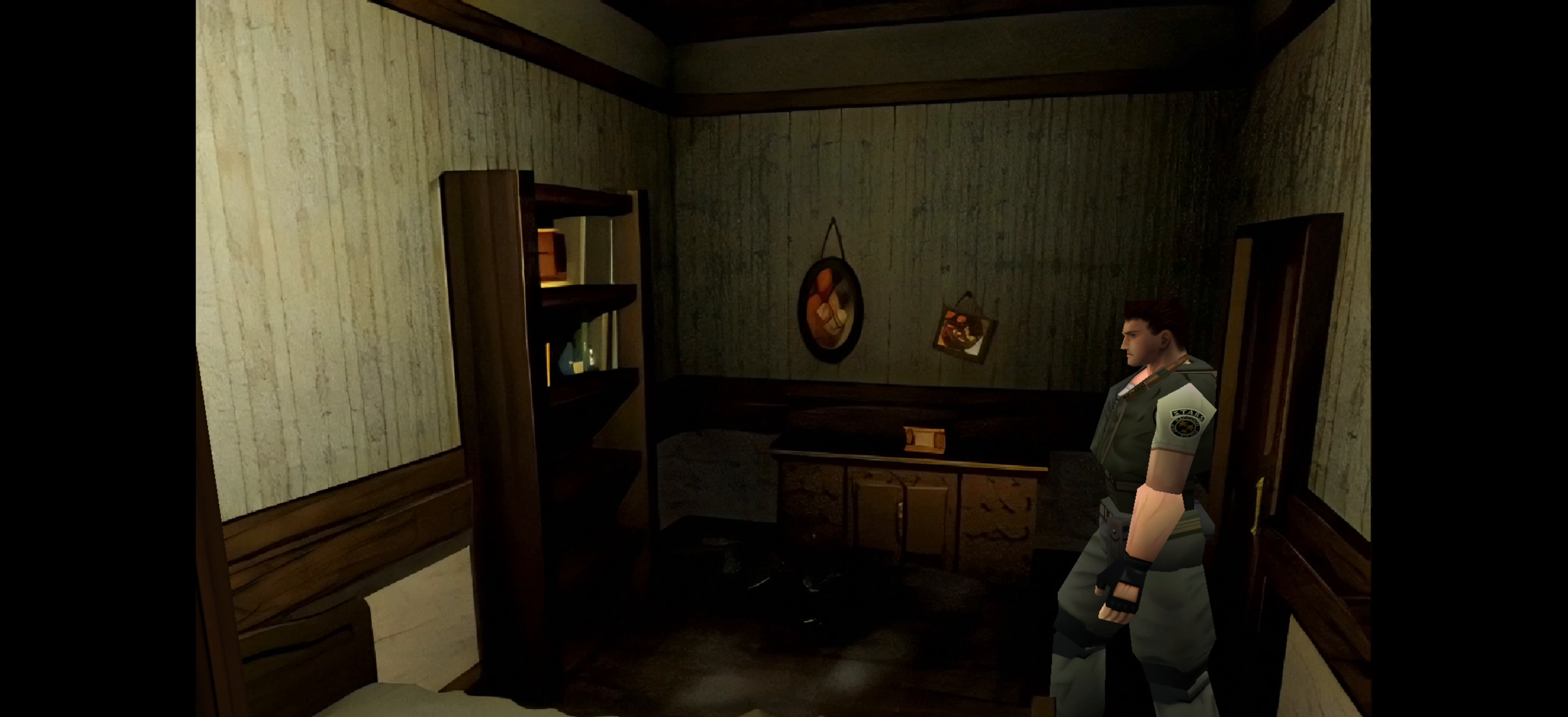
{"buttons": [], "left_stick": "down-right", "right_stick": "center", "events": [[167, "left_stick", "center"], [400, "left_stick", "right"], [500, "left_stick", "down-right"]]}
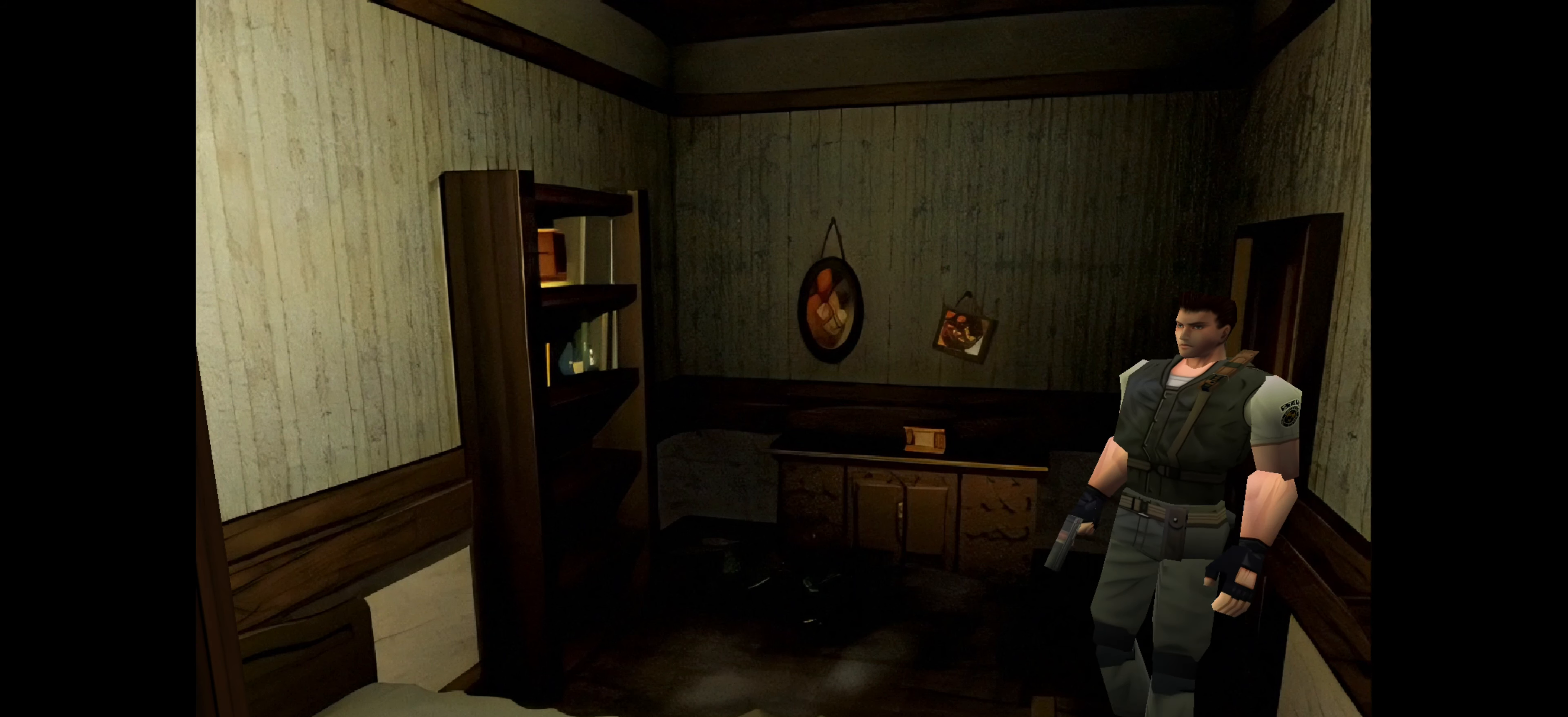
{"buttons": [], "left_stick": "right", "right_stick": "center", "events": [[417, "left_stick", "right"]]}
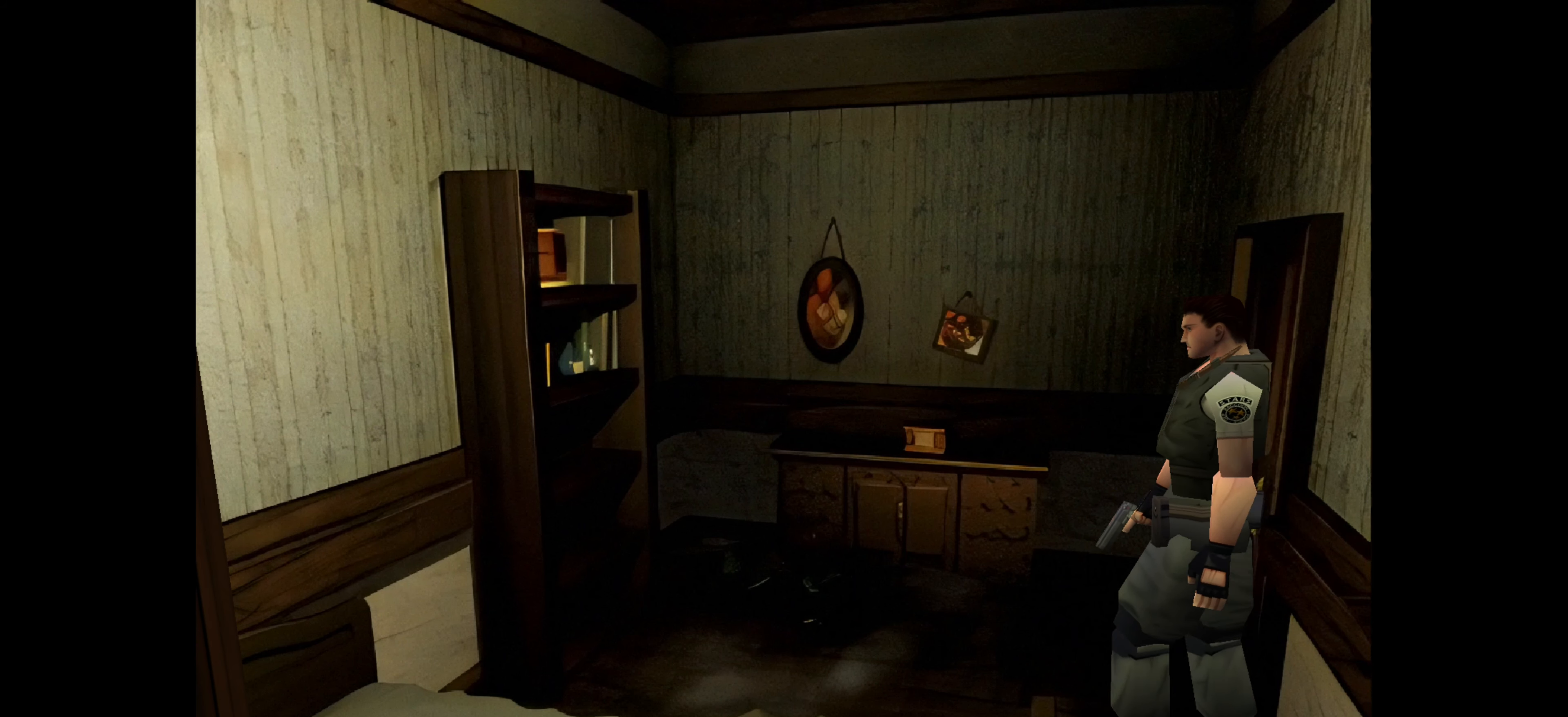
{"buttons": [], "left_stick": "up-left", "right_stick": "center", "events": [[133, "CIRCLE", "down"], [133, "left_stick", "up-right"], [367, "left_stick", "up"], [467, "CIRCLE", "up"], [483, "left_stick", "up-left"]]}
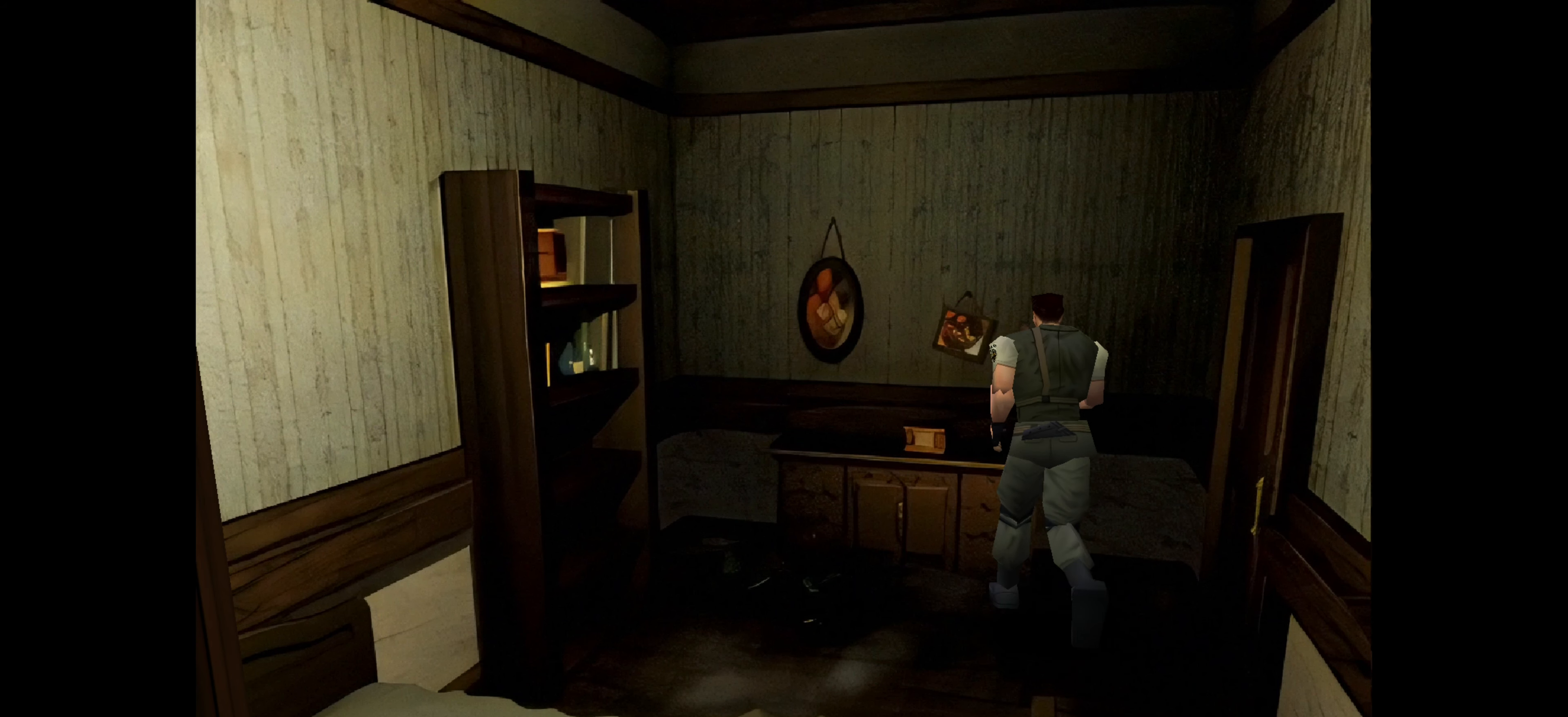
{"buttons": [], "left_stick": "left", "right_stick": "center", "events": [[17, "left_stick", "left"]]}
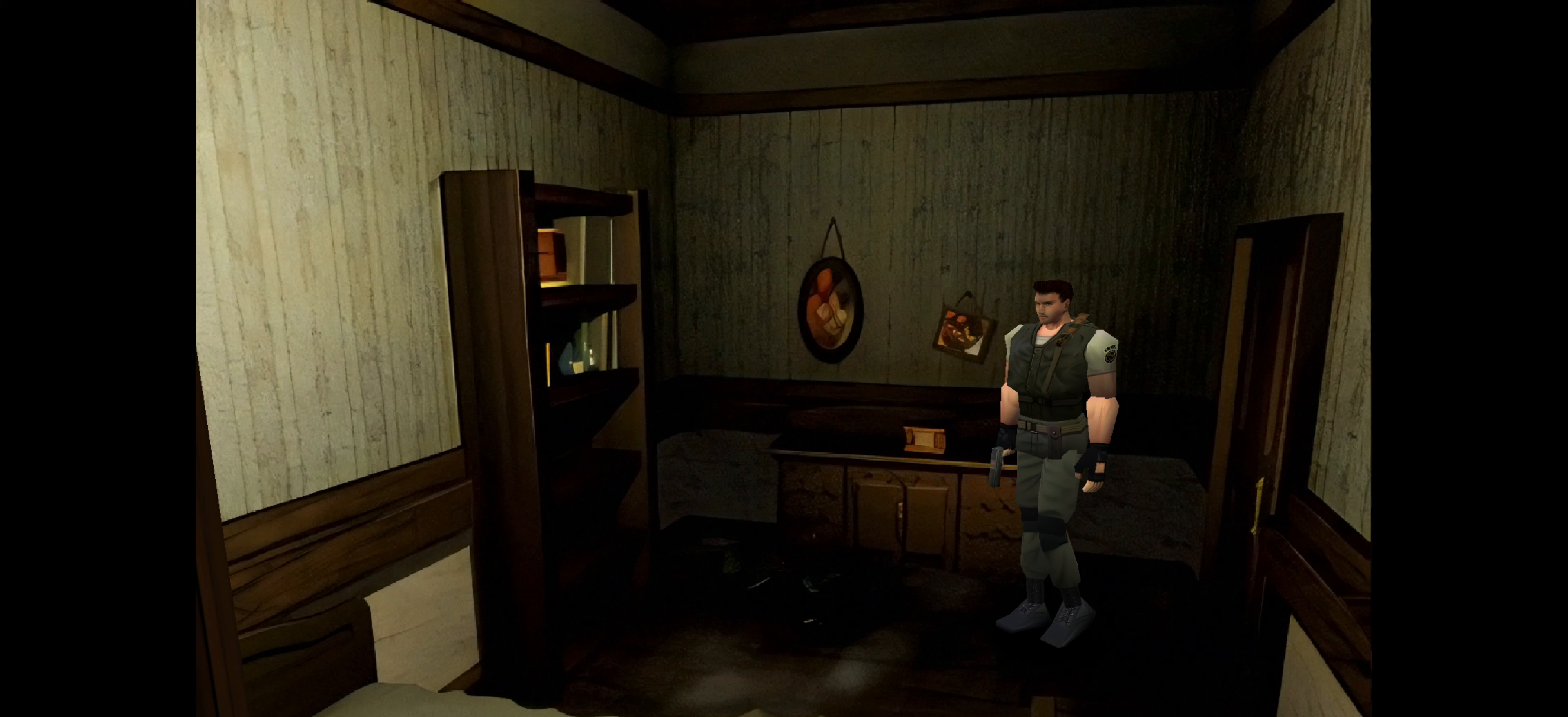
{"buttons": ["SQUARE"], "left_stick": "center", "right_stick": "center", "events": [[217, "left_stick", "center"], [250, "SQUARE", "down"]]}
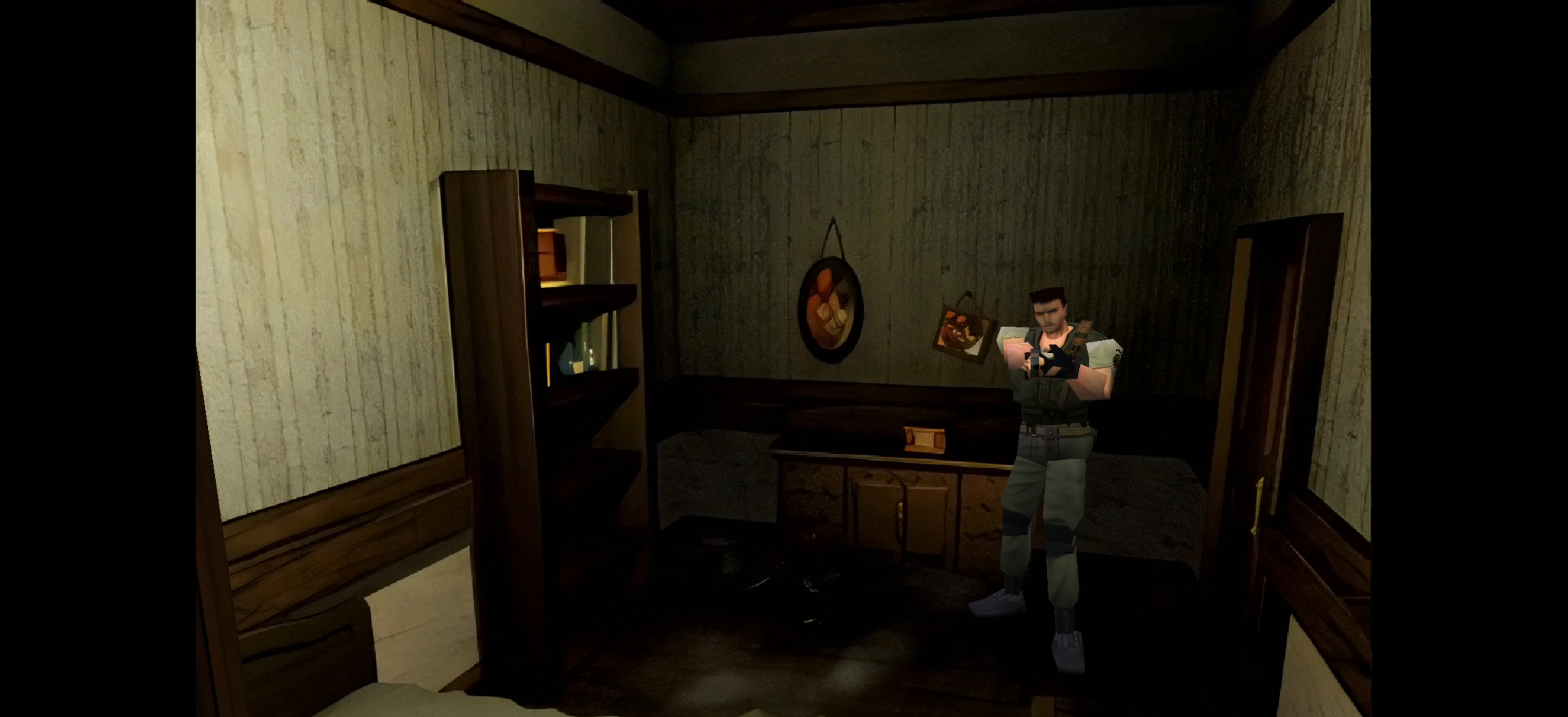
{"buttons": ["SQUARE"], "left_stick": "center", "right_stick": "center", "events": []}
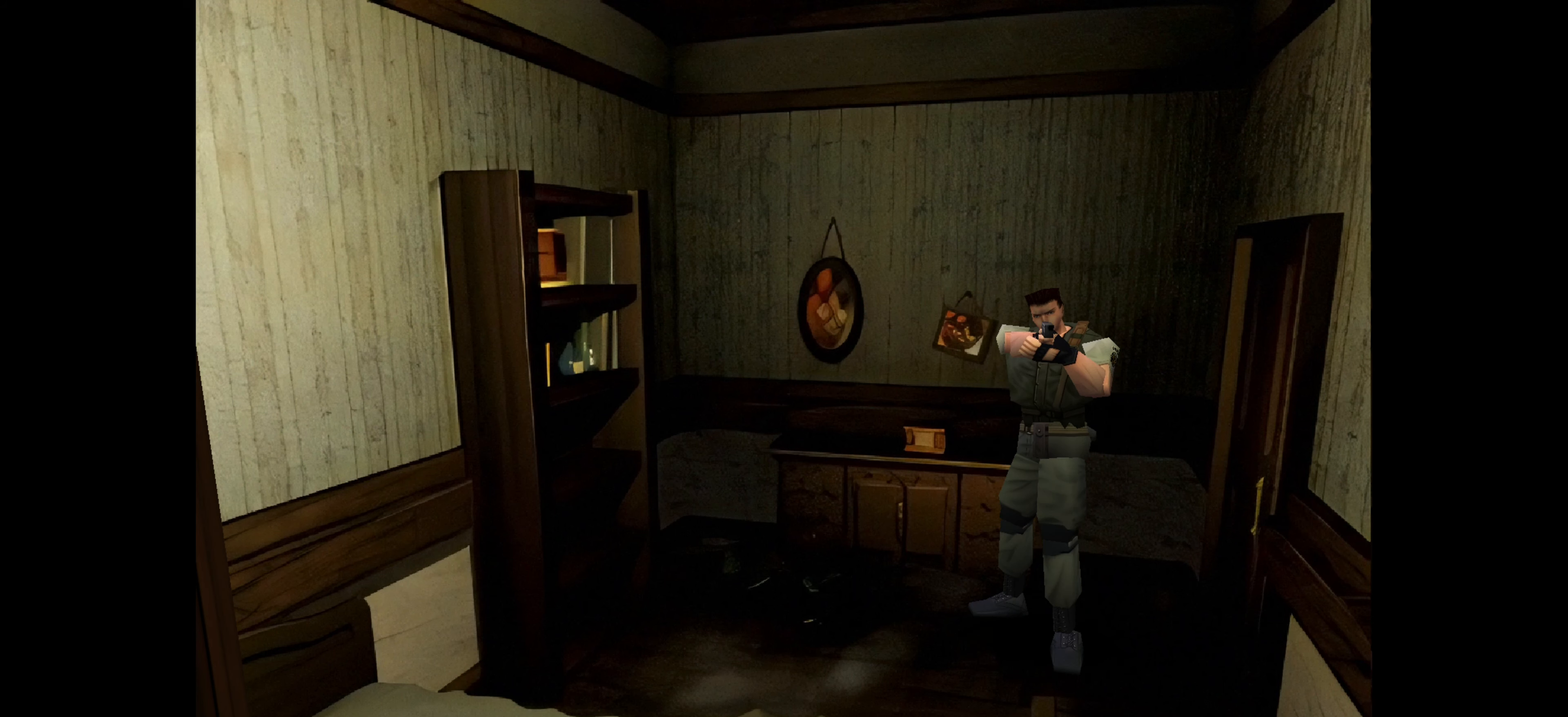
{"buttons": ["SQUARE"], "left_stick": "center", "right_stick": "center", "events": []}
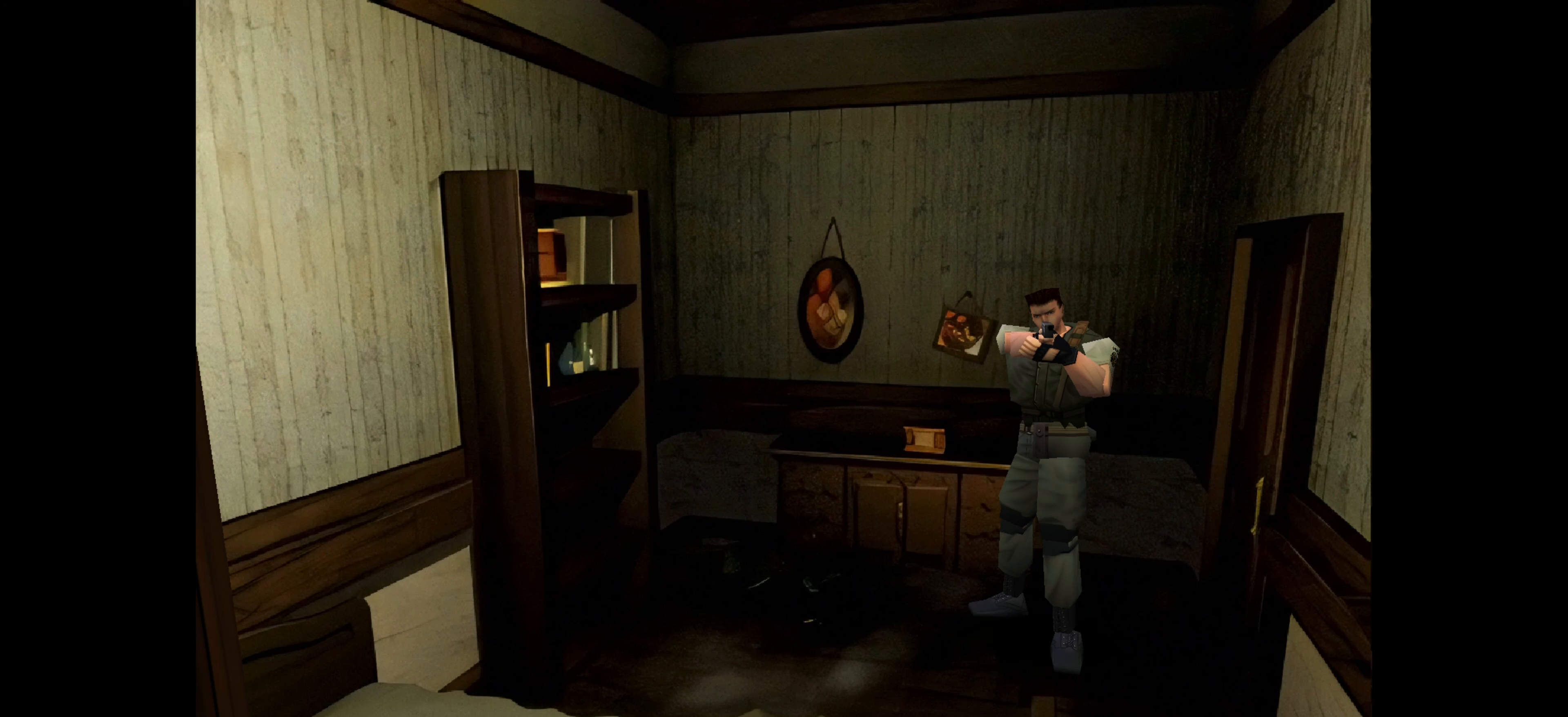
{"buttons": ["SQUARE"], "left_stick": "center", "right_stick": "center", "events": []}